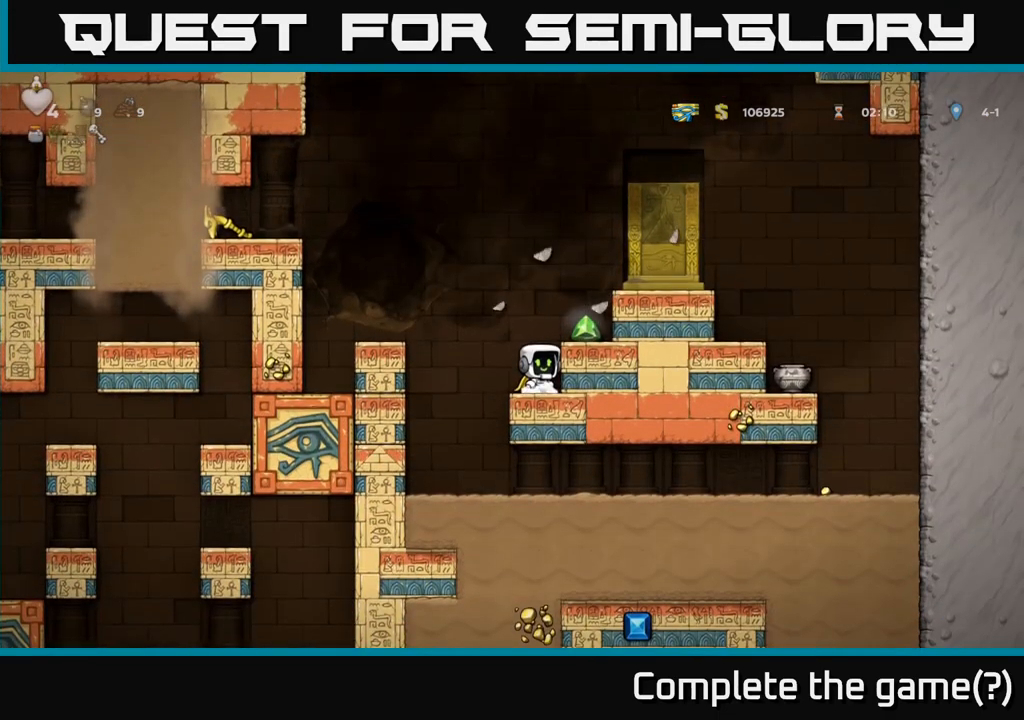
Gameplay with a controller (Xbox layout); each line is a JSON object with the inputs held at the frame after it (dt_ms = milliseconds from this image to that frame). "events" lists button and stick changes between this image and that frame as [ms after this image, input, new state], when the widget could be followed in between. Not read: L3 R3 right_stick.
{"dt_ms": 500, "buttons": [], "left_stick": "center", "events": [[150, "A", "down"], [333, "A", "up"], [333, "left_stick", "right"], [433, "left_stick", "center"]]}
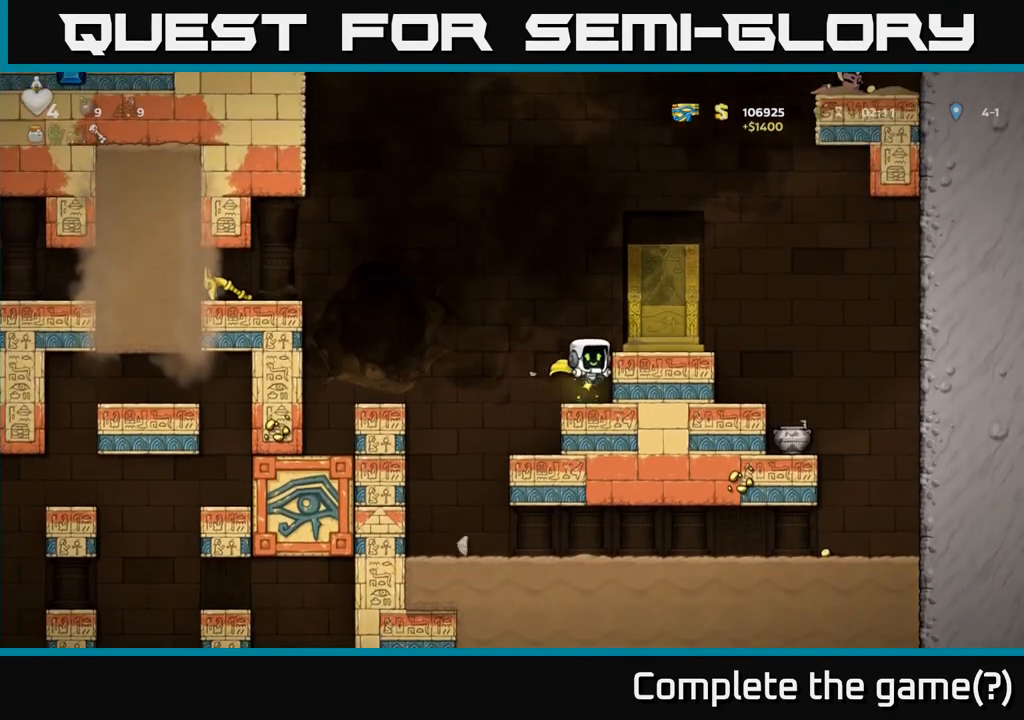
{"dt_ms": 1000, "buttons": [], "left_stick": "down-left"}
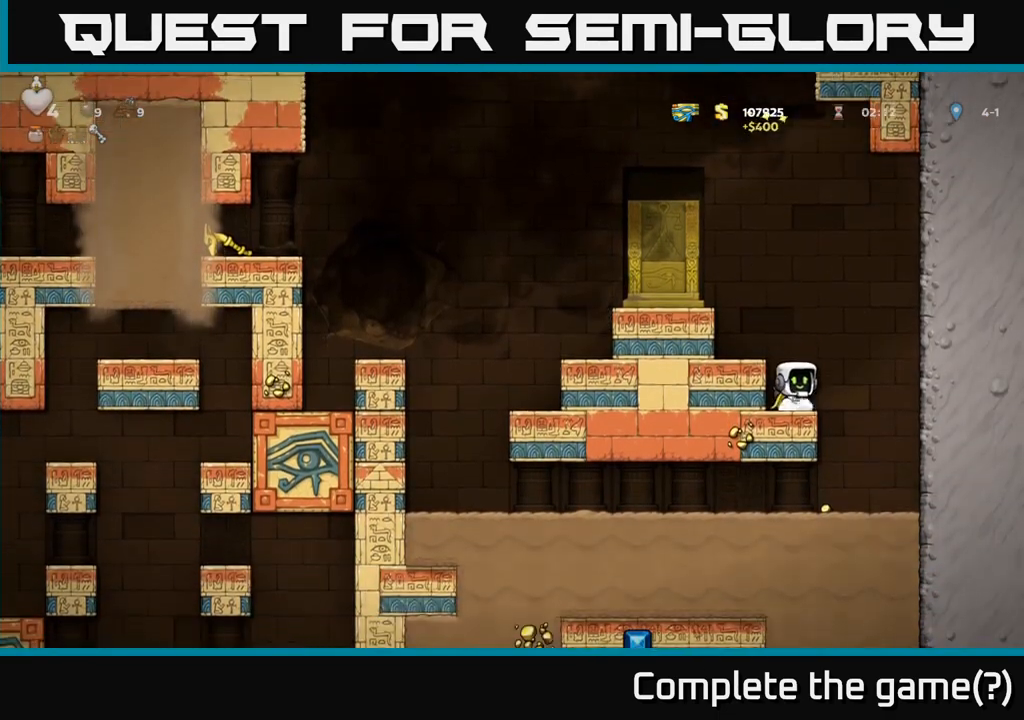
{"dt_ms": 500, "buttons": [], "left_stick": "left", "events": [[83, "X", "down"], [167, "X", "up"], [217, "left_stick", "center"], [250, "A", "down"], [283, "left_stick", "left"], [417, "A", "up"]]}
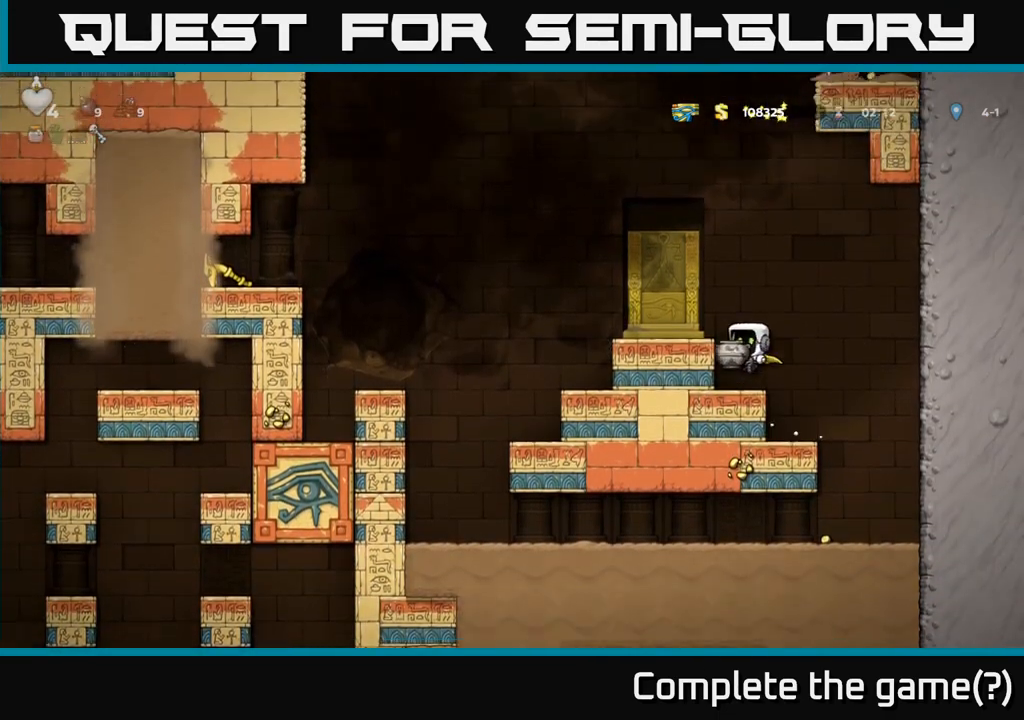
{"dt_ms": 1000, "buttons": [], "left_stick": "center"}
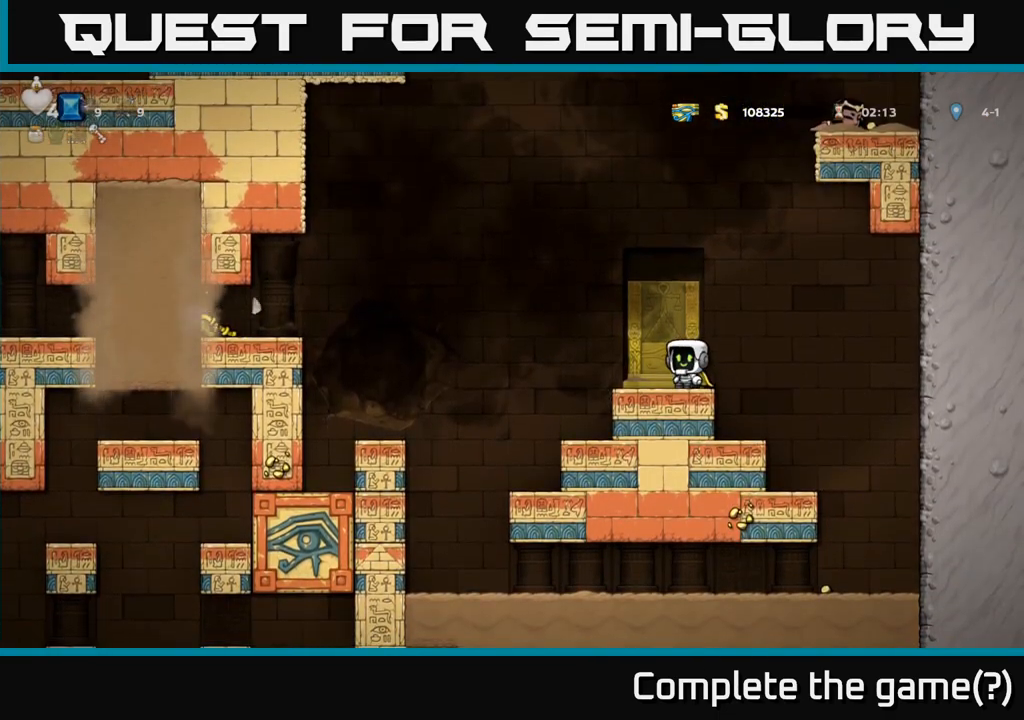
{"dt_ms": 500, "buttons": ["A"], "left_stick": "left", "events": [[317, "left_stick", "left"], [500, "A", "down"]]}
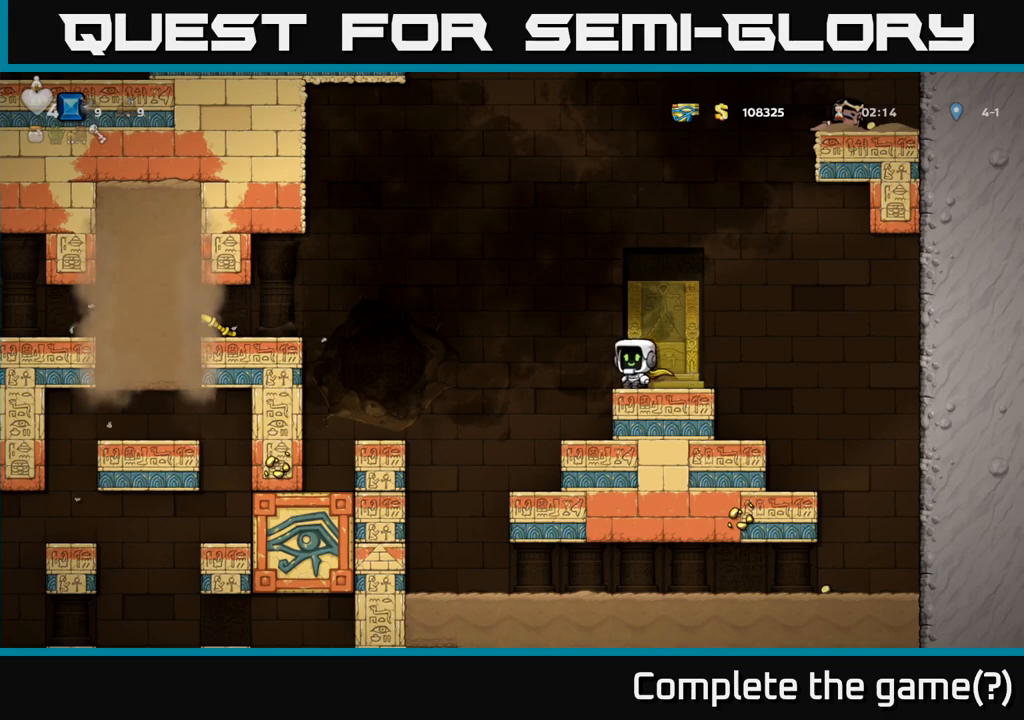
{"dt_ms": 500, "buttons": ["A"], "left_stick": "left", "events": [[200, "A", "up"], [267, "A", "down"]]}
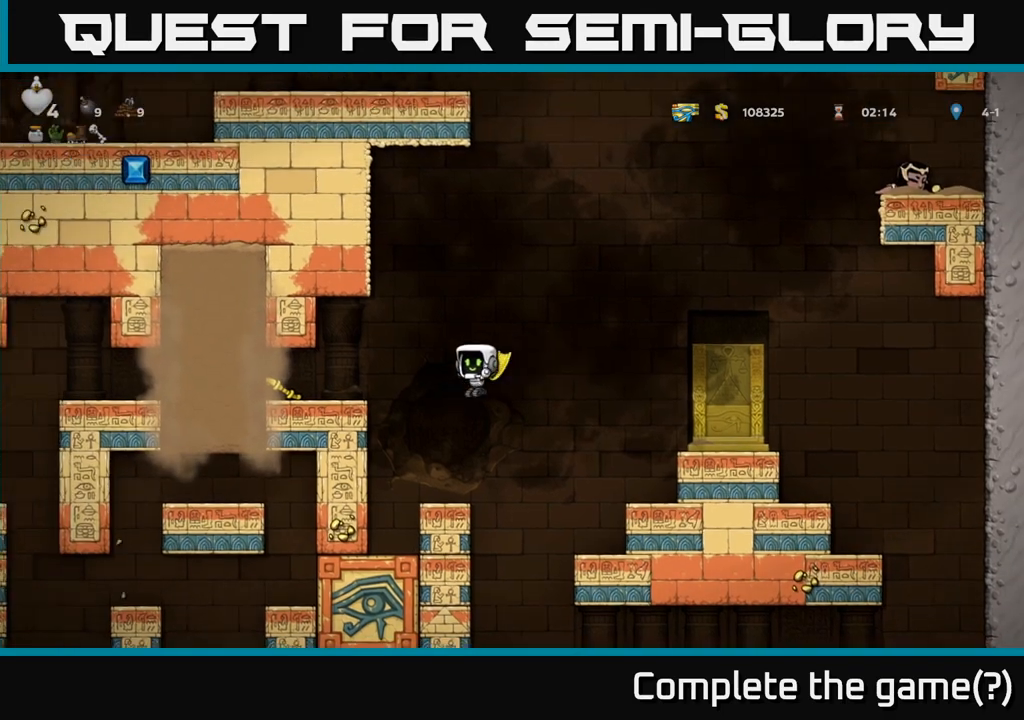
{"dt_ms": 500, "buttons": [], "left_stick": "center", "events": [[67, "A", "up"], [333, "left_stick", "center"]]}
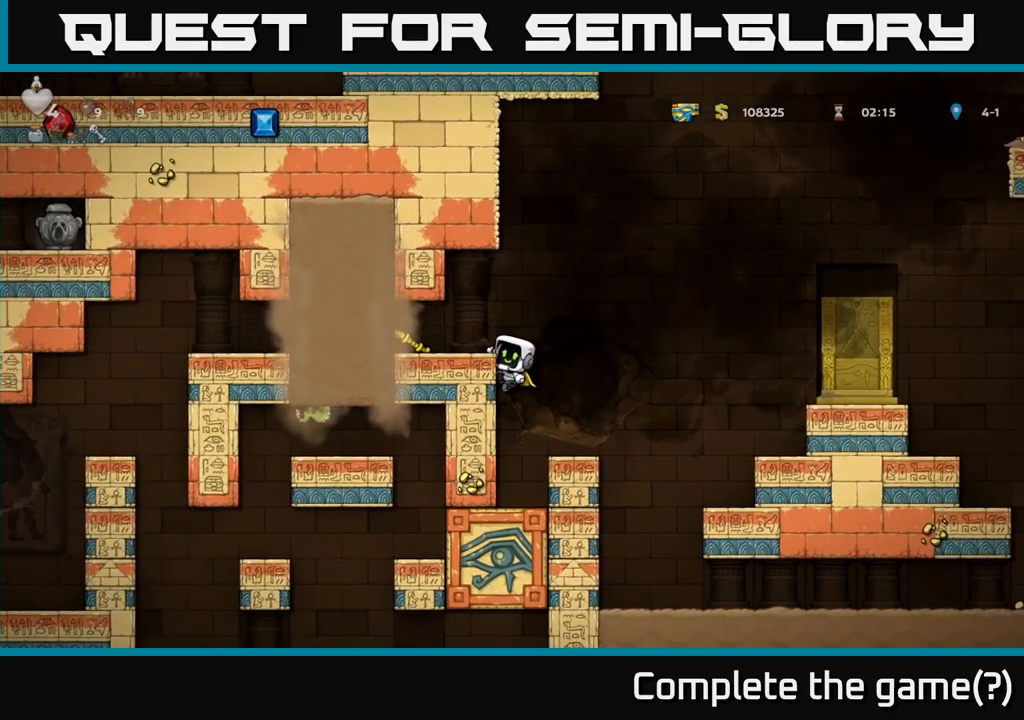
{"dt_ms": 500, "buttons": [], "left_stick": "center", "events": []}
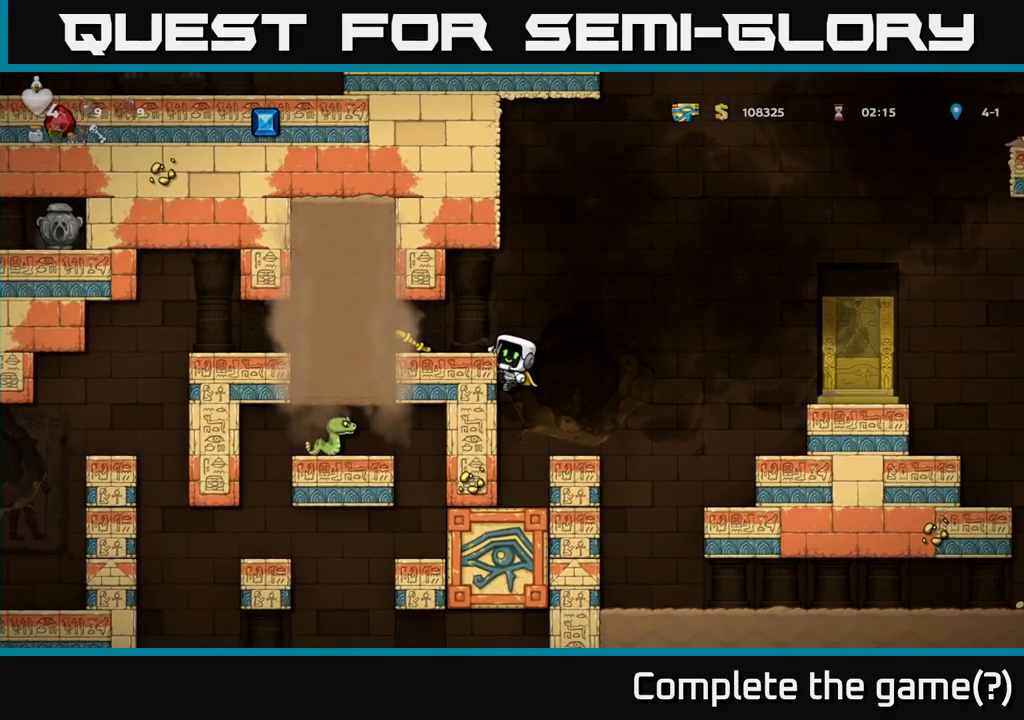
{"dt_ms": 500, "buttons": [], "left_stick": "left", "events": [[233, "A", "down"], [367, "A", "up"], [383, "left_stick", "left"]]}
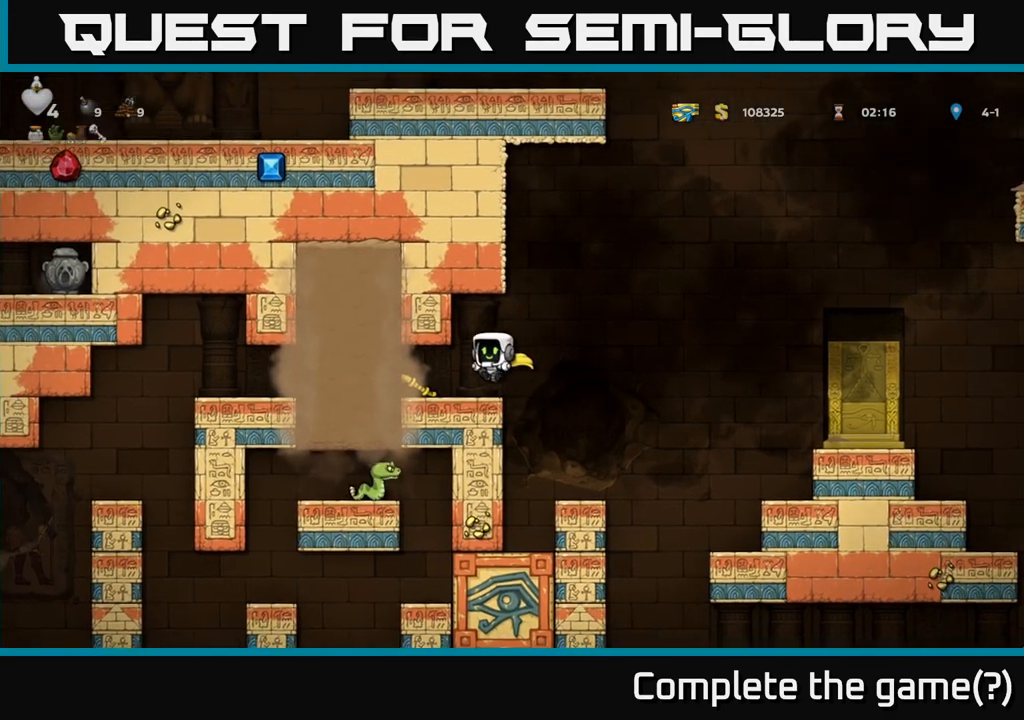
{"dt_ms": 500, "buttons": [], "left_stick": "down-left", "events": [[33, "left_stick", "center"], [383, "left_stick", "left"], [483, "left_stick", "down-left"]]}
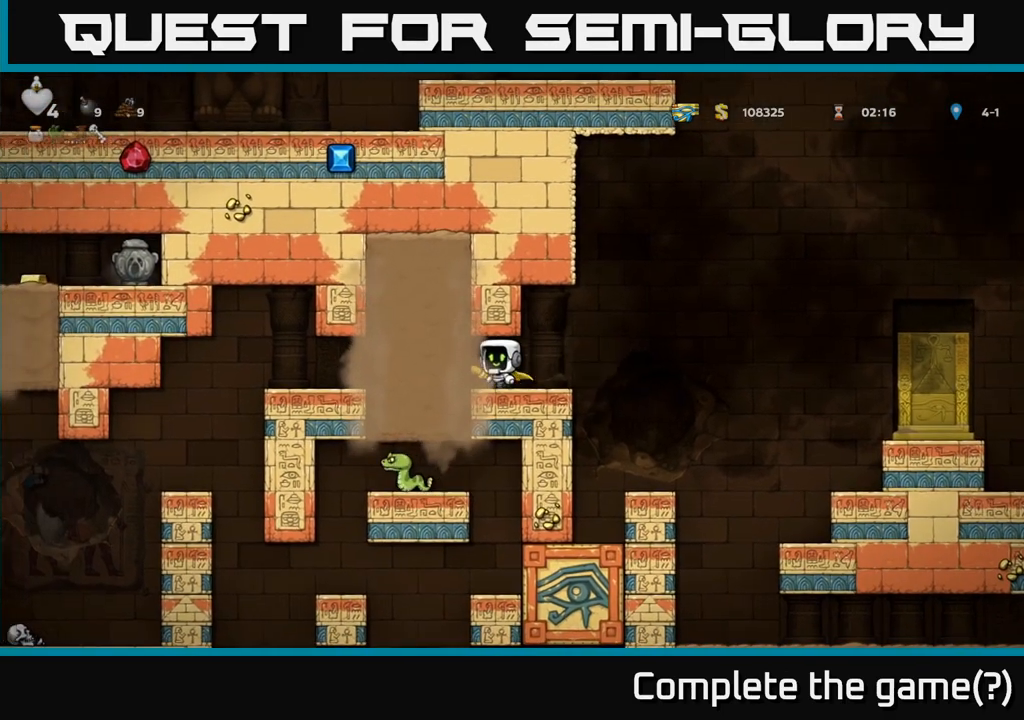
{"dt_ms": 500, "buttons": [], "left_stick": "center", "events": [[67, "X", "down"], [150, "X", "up"], [167, "left_stick", "down"], [400, "left_stick", "center"]]}
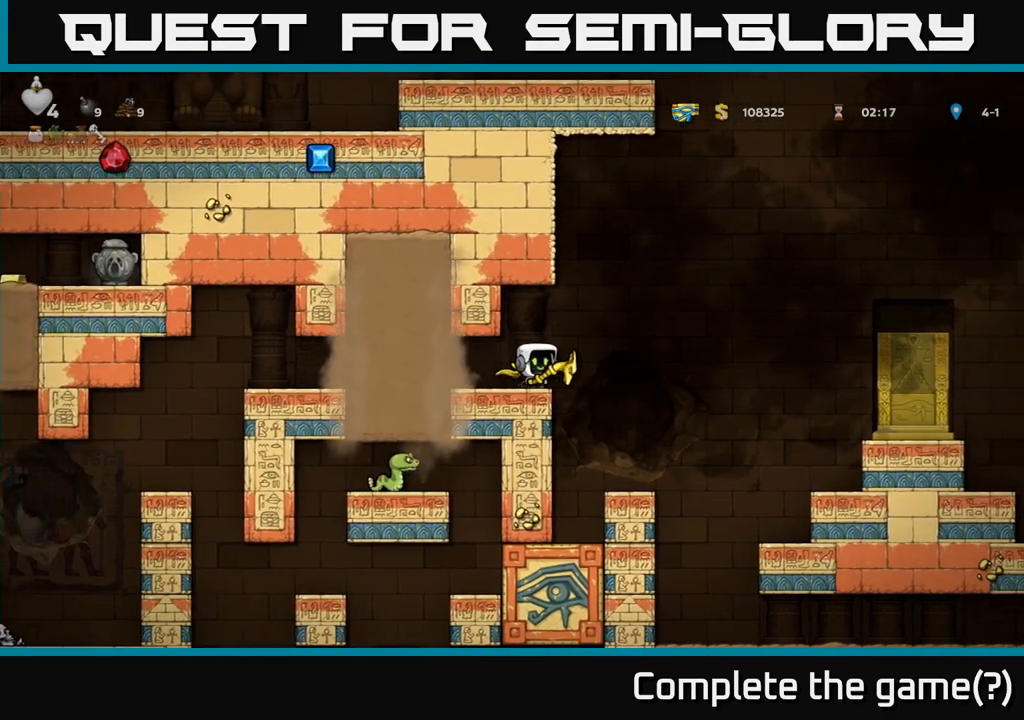
{"dt_ms": 500, "buttons": [], "left_stick": "center", "events": [[33, "A", "down"], [100, "left_stick", "left"], [150, "A", "up"], [167, "left_stick", "center"]]}
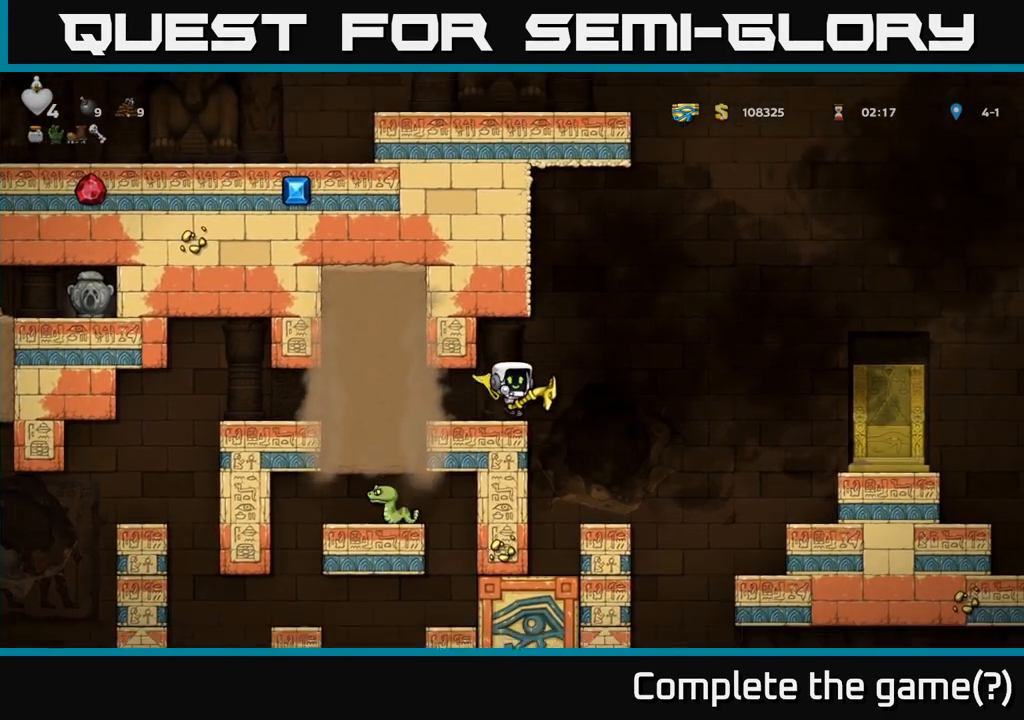
{"dt_ms": 500, "buttons": ["A"], "left_stick": "right", "events": [[433, "left_stick", "right"], [500, "A", "down"]]}
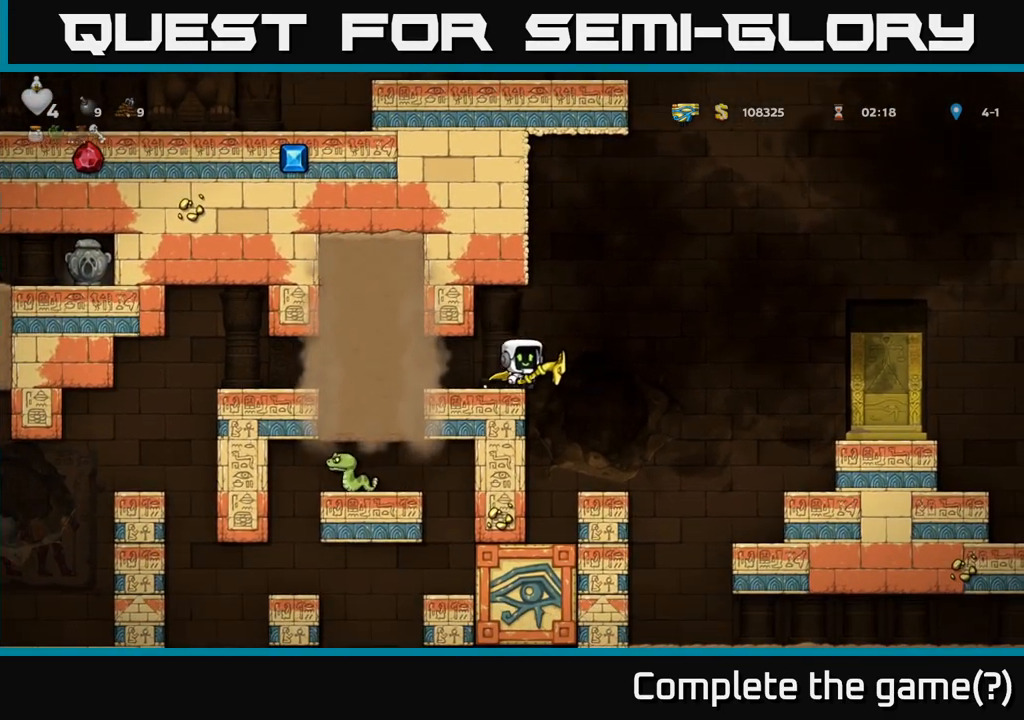
{"dt_ms": 500, "buttons": ["A"], "left_stick": "right", "events": [[150, "A", "up"], [217, "A", "down"]]}
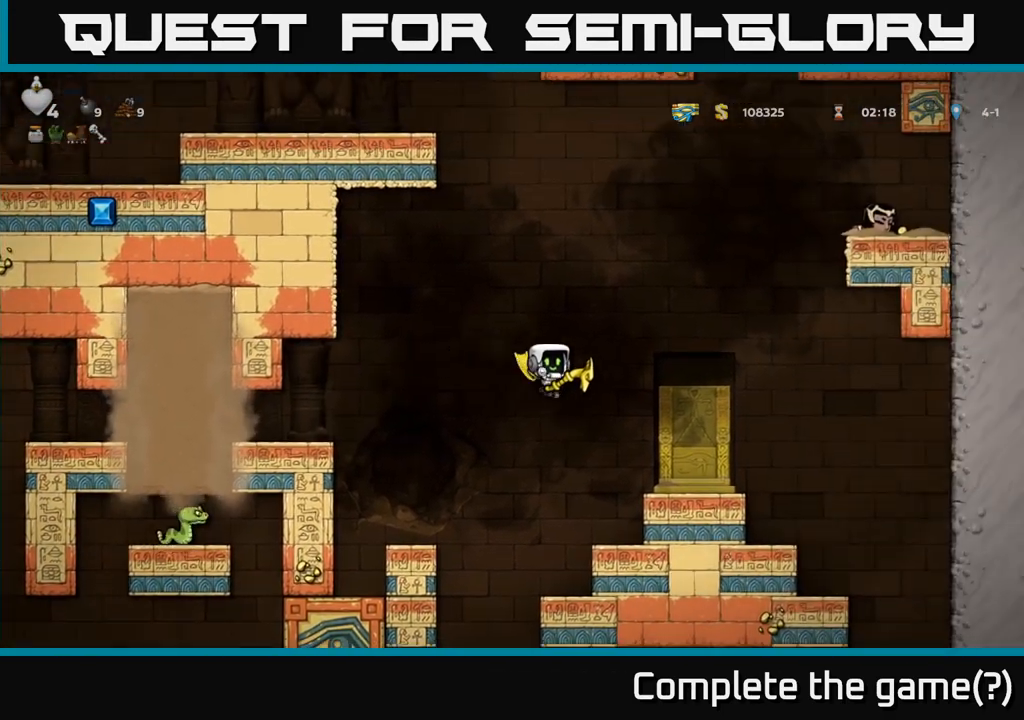
{"dt_ms": 1000, "buttons": [], "left_stick": "center"}
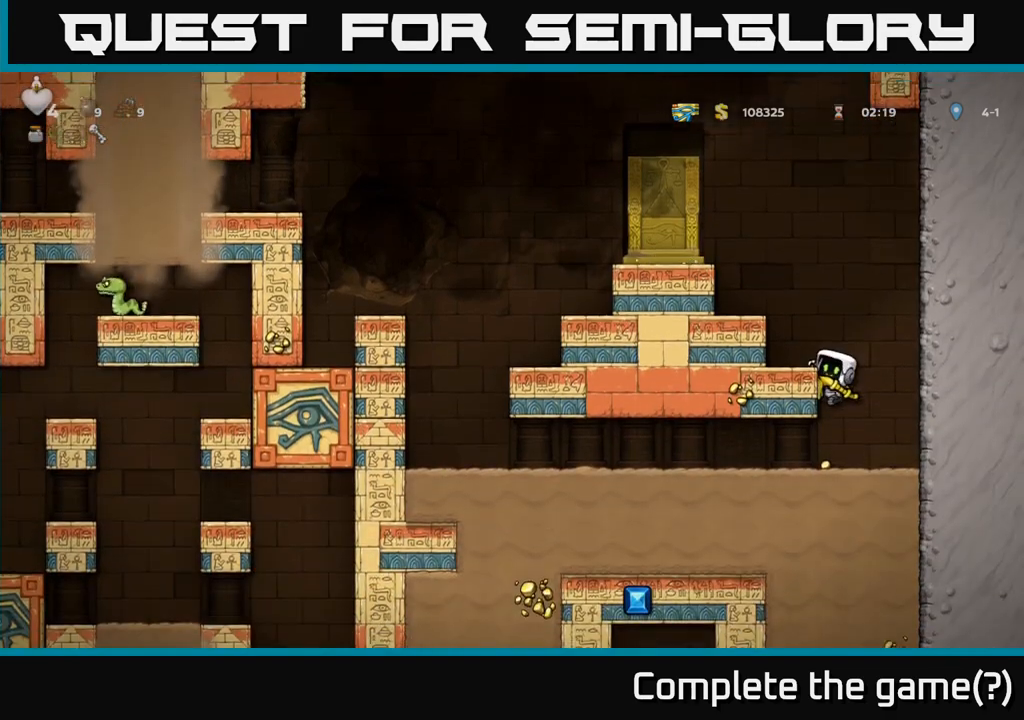
{"dt_ms": 500, "buttons": ["A"], "left_stick": "down-left", "events": [[83, "left_stick", "right"], [200, "left_stick", "center"], [267, "left_stick", "left"], [350, "left_stick", "down-left"], [417, "A", "down"]]}